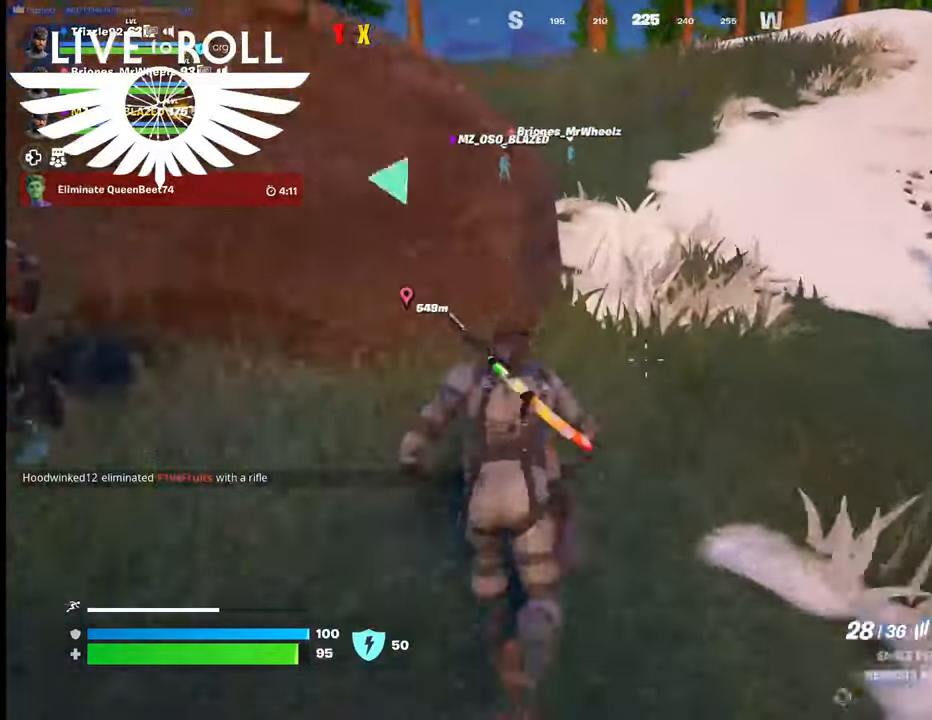
Gameplay with a controller (Xbox layout); each line is a JSON object with the inputs held at the frame after it. "events" lists button and stick changes between this image and that frame as [ms after this image, input, new state], when the widget could be followed in between.
{"buttons": [], "left_stick": "up", "right_stick": "center", "events": []}
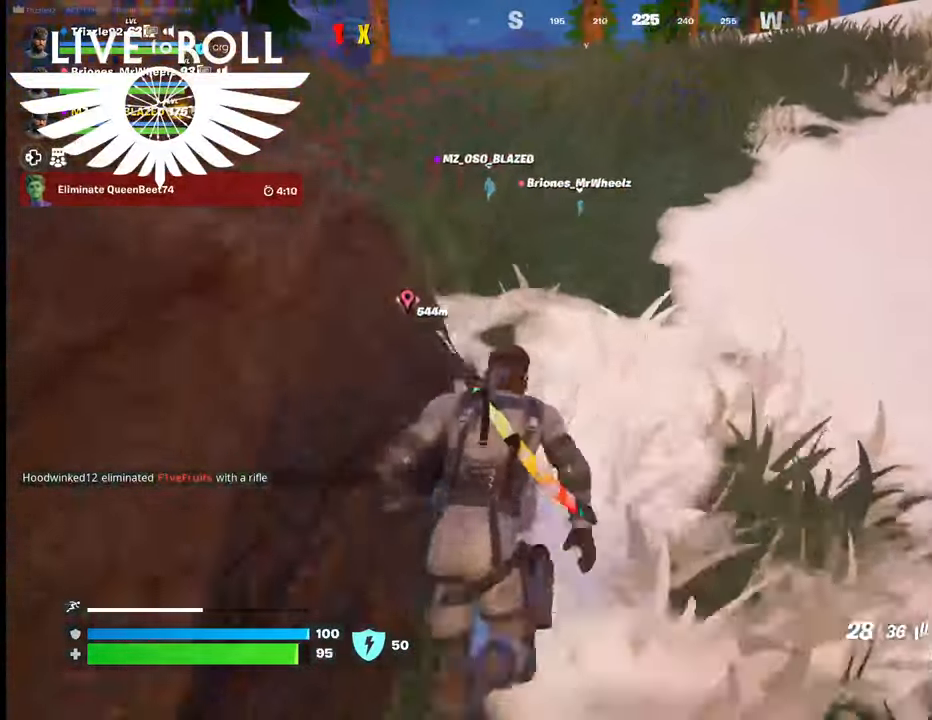
{"buttons": [], "left_stick": "up", "right_stick": "center", "events": []}
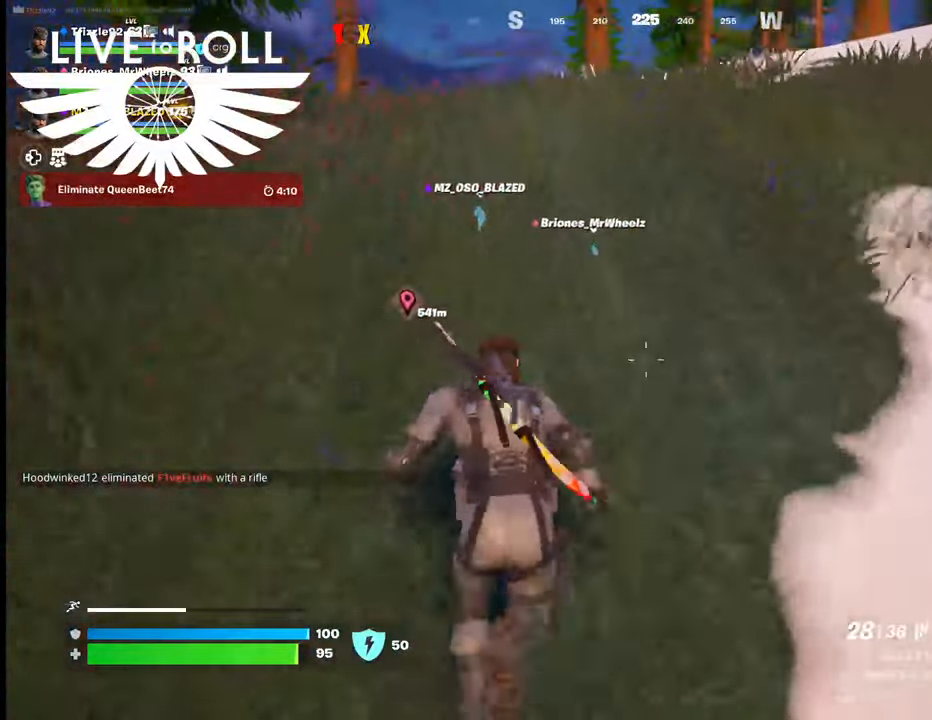
{"buttons": [], "left_stick": "up", "right_stick": "center", "events": []}
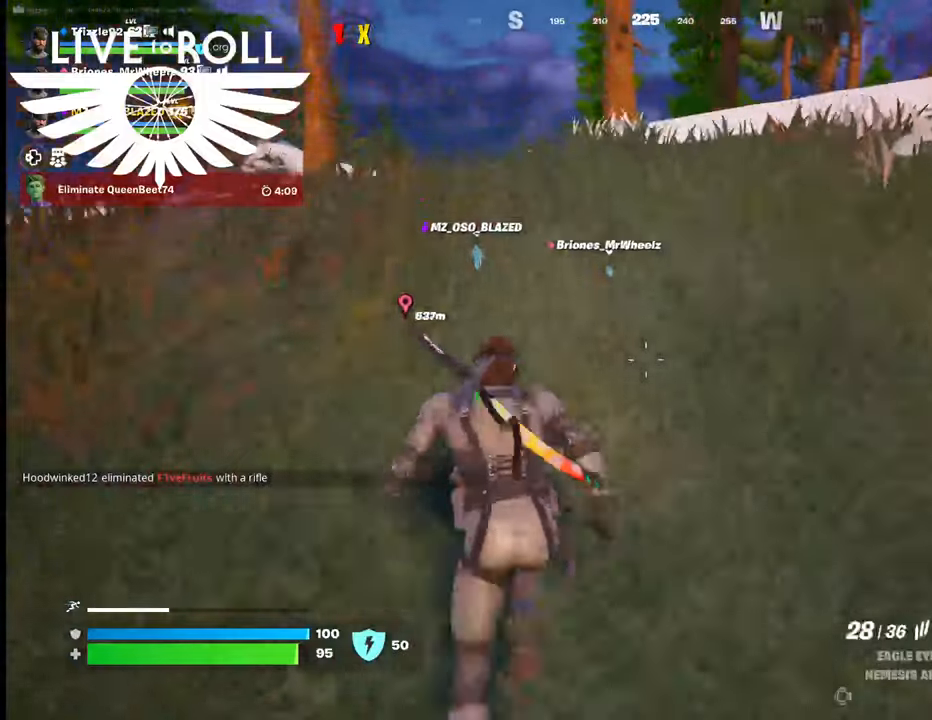
{"buttons": [], "left_stick": "up", "right_stick": "center", "events": []}
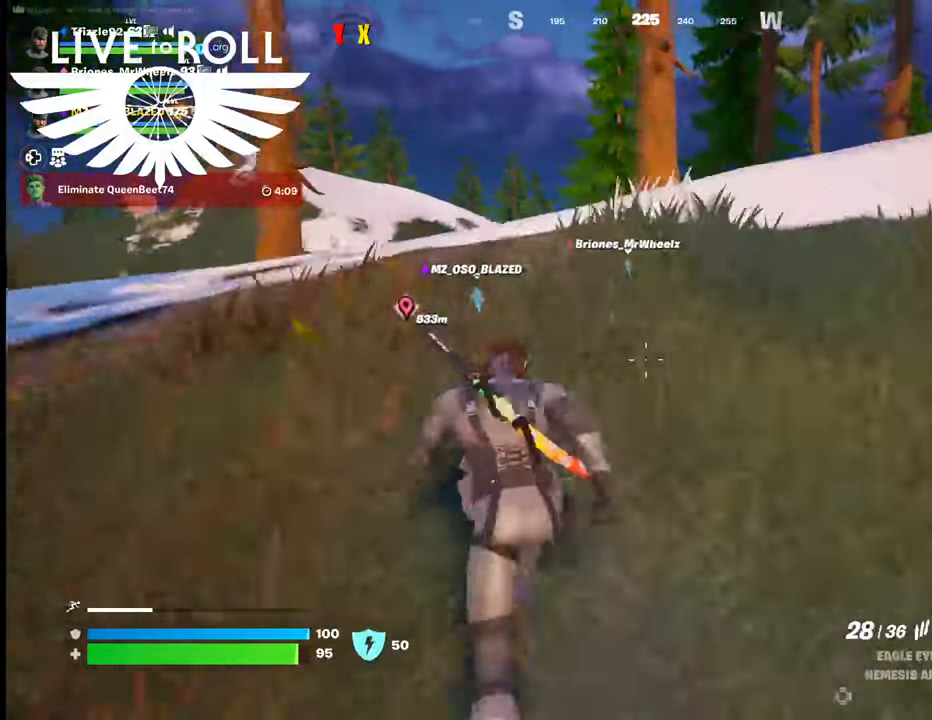
{"buttons": [], "left_stick": "up", "right_stick": "center", "events": []}
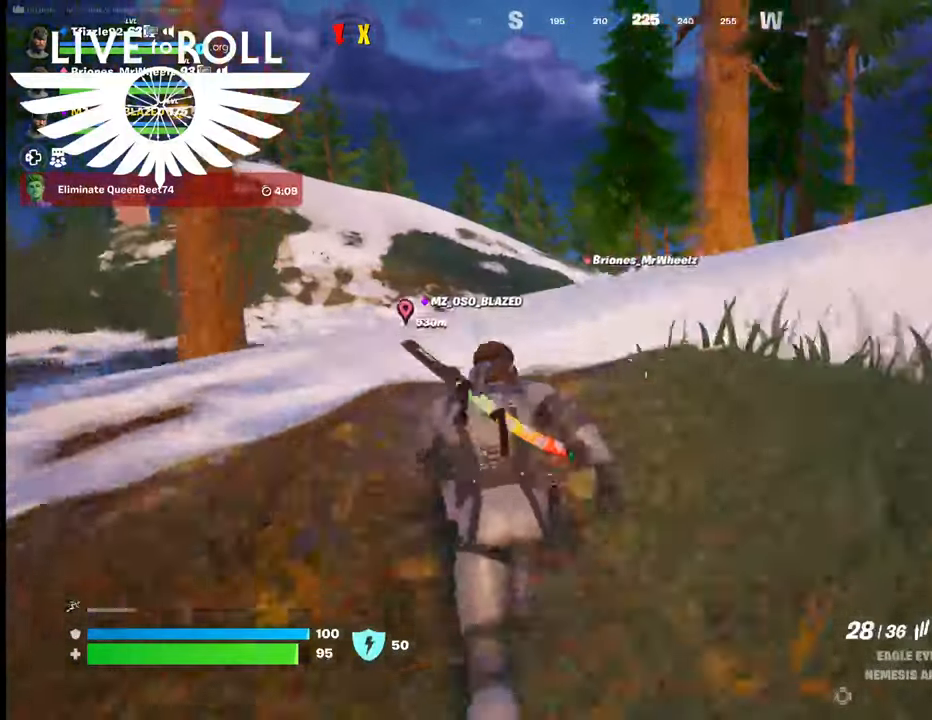
{"buttons": [], "left_stick": "up", "right_stick": "center", "events": []}
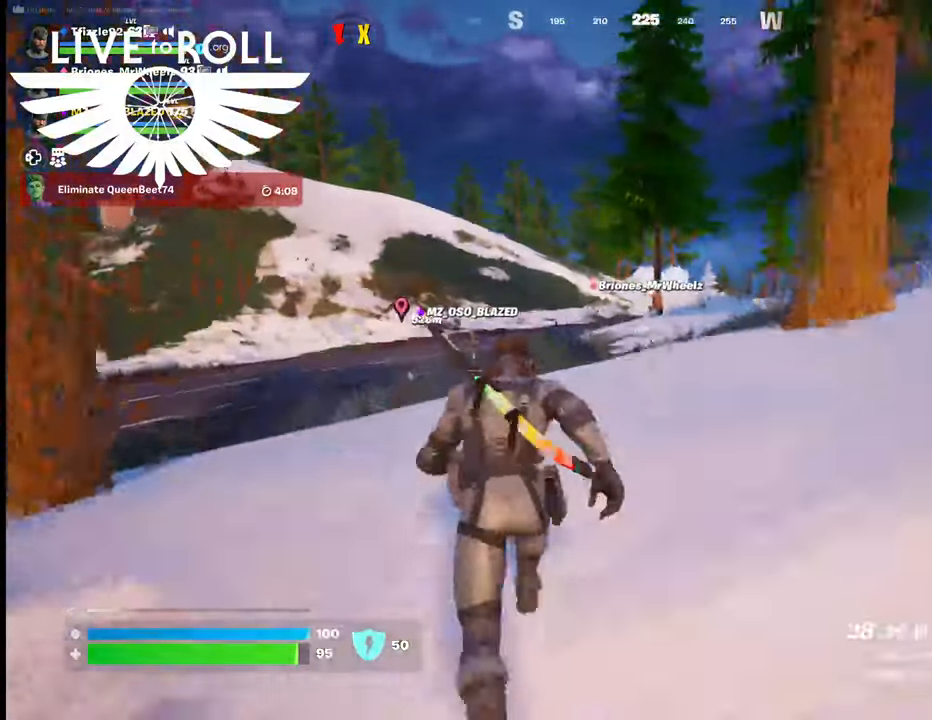
{"buttons": [], "left_stick": "up", "right_stick": "center", "events": []}
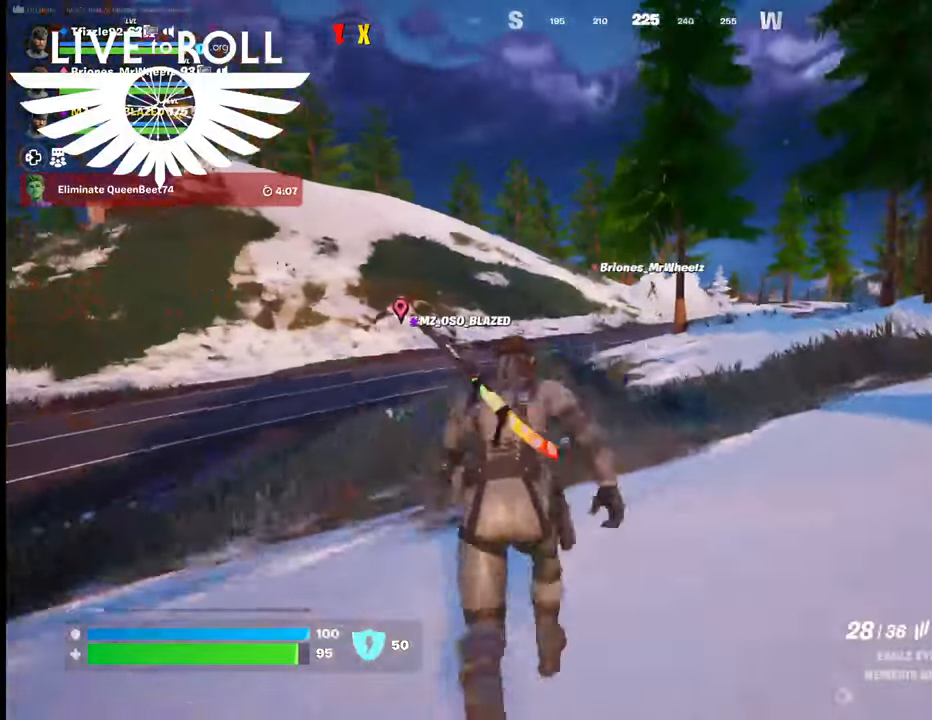
{"buttons": [], "left_stick": "up", "right_stick": "center", "events": []}
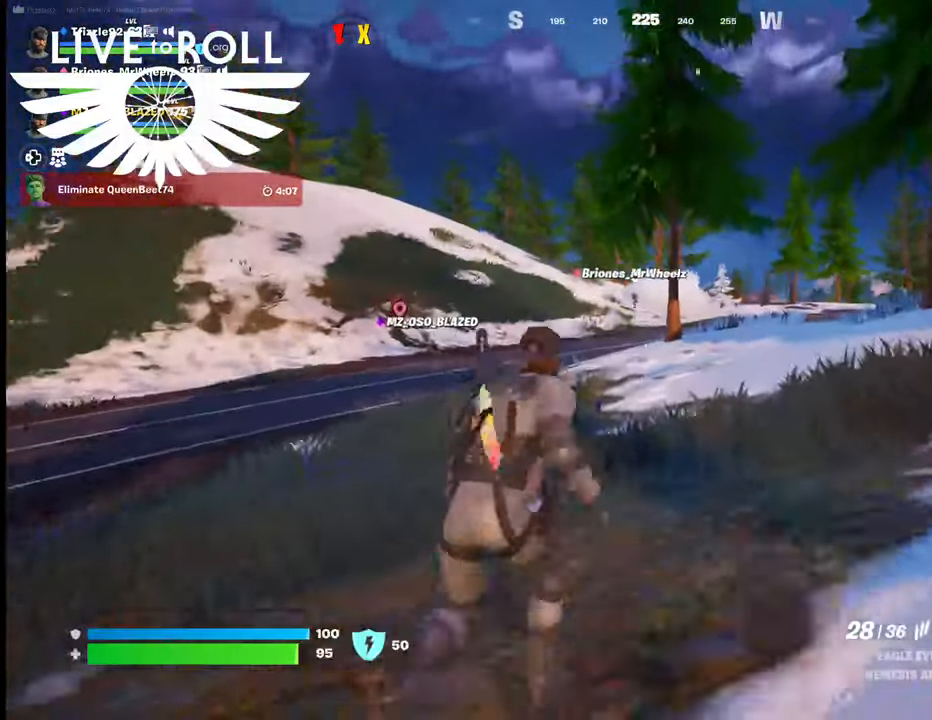
{"buttons": [], "left_stick": "up", "right_stick": "center", "events": []}
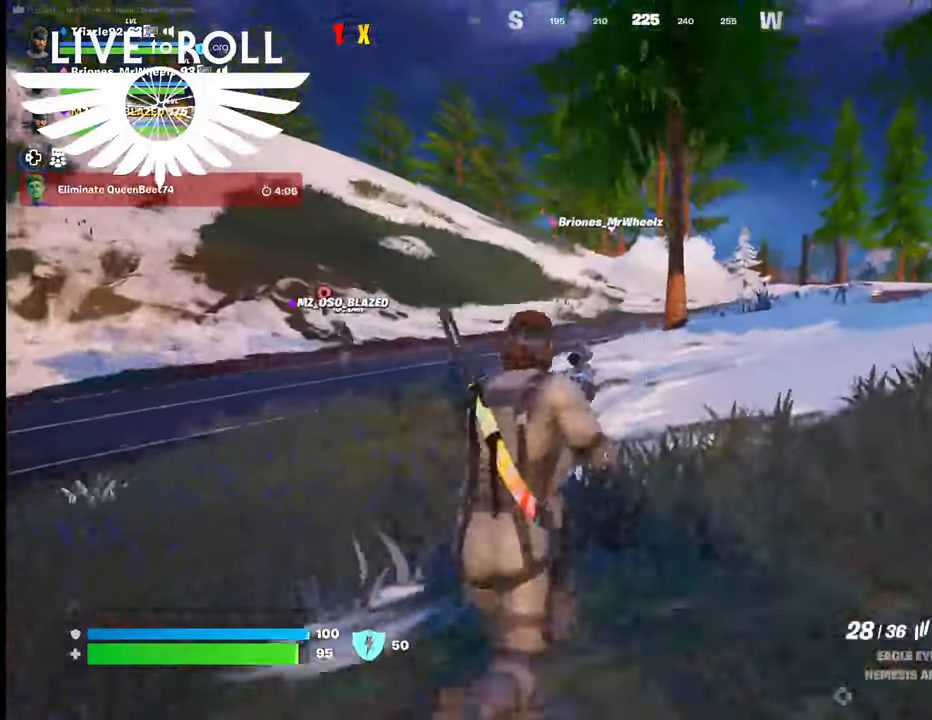
{"buttons": [], "left_stick": "up", "right_stick": "center", "events": []}
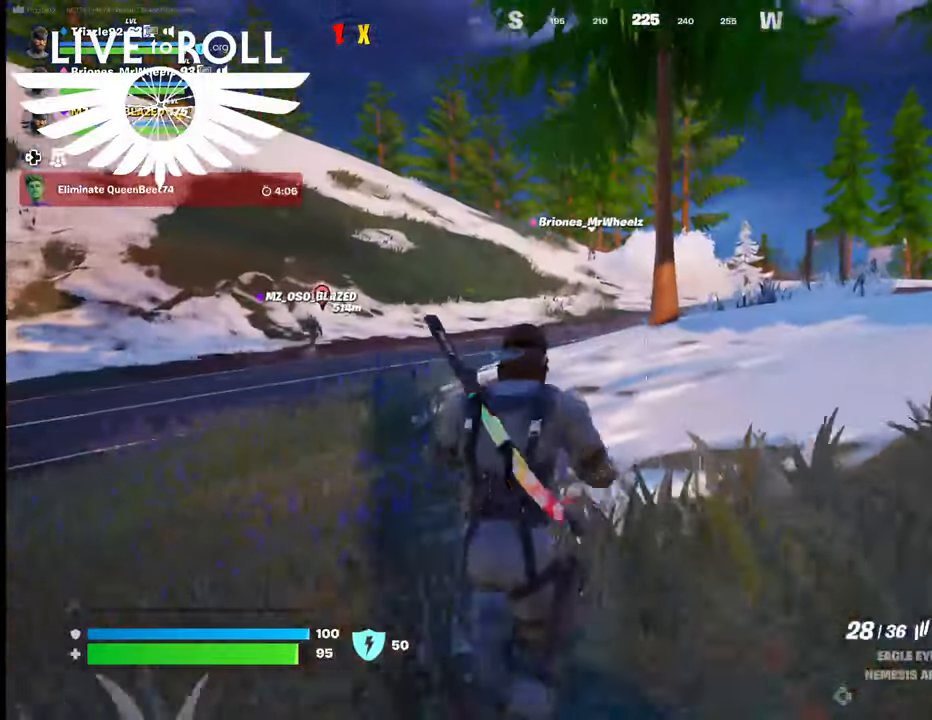
{"buttons": [], "left_stick": "up", "right_stick": "center", "events": []}
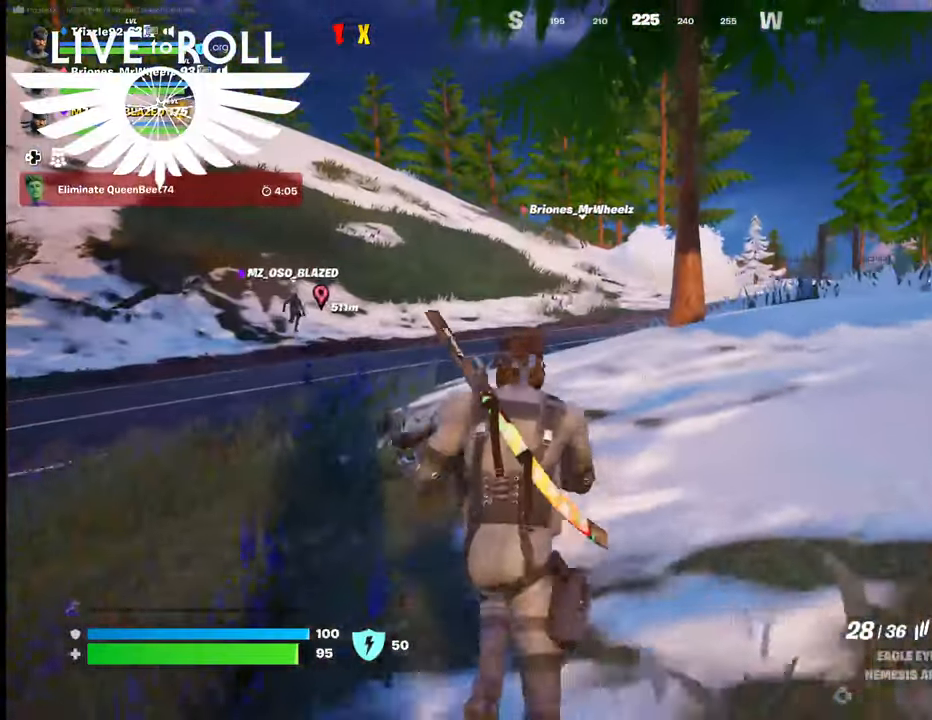
{"buttons": [], "left_stick": "up", "right_stick": "center", "events": []}
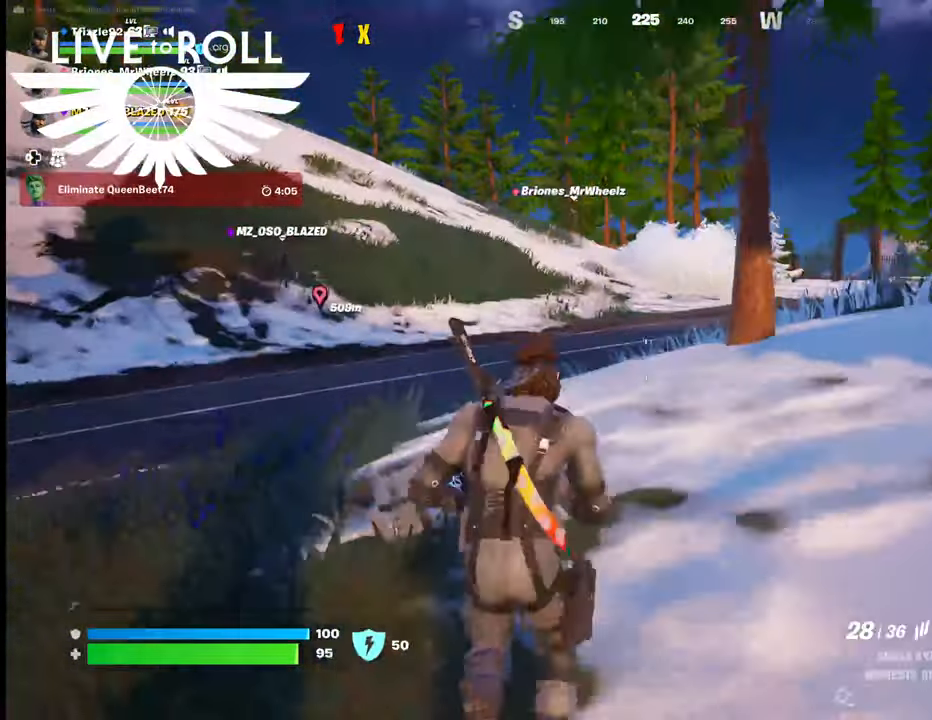
{"buttons": [], "left_stick": "up", "right_stick": "center", "events": []}
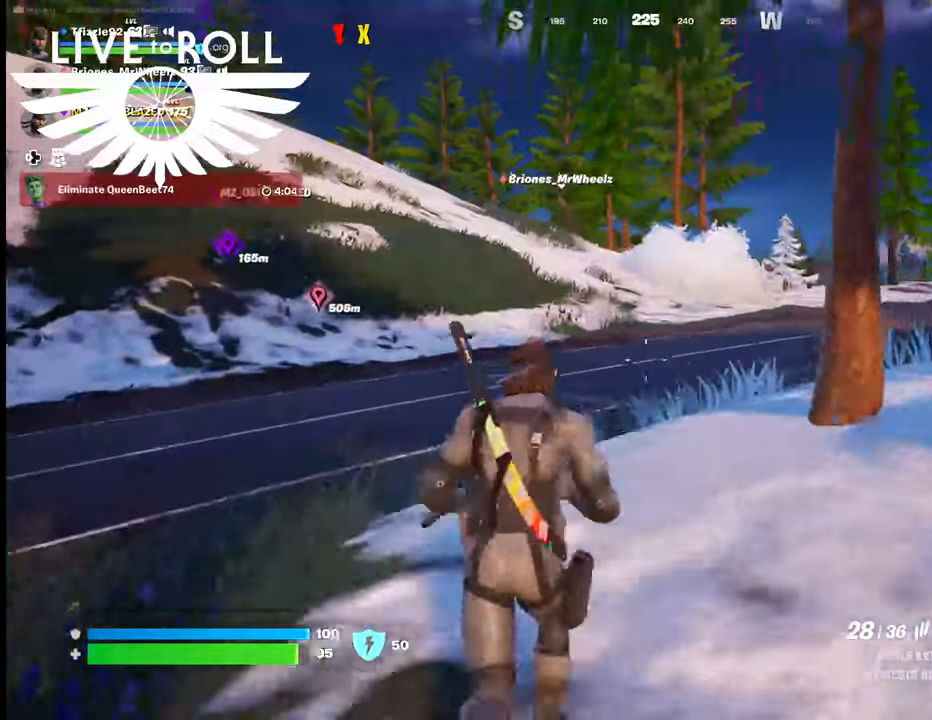
{"buttons": [], "left_stick": "up", "right_stick": "center", "events": []}
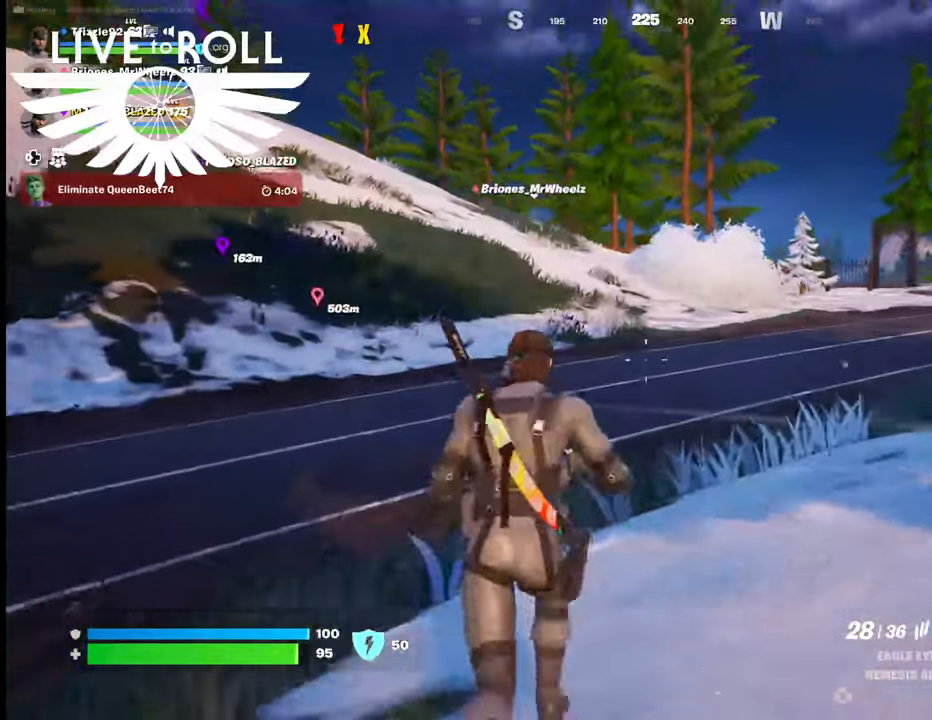
{"buttons": [], "left_stick": "up", "right_stick": "center", "events": []}
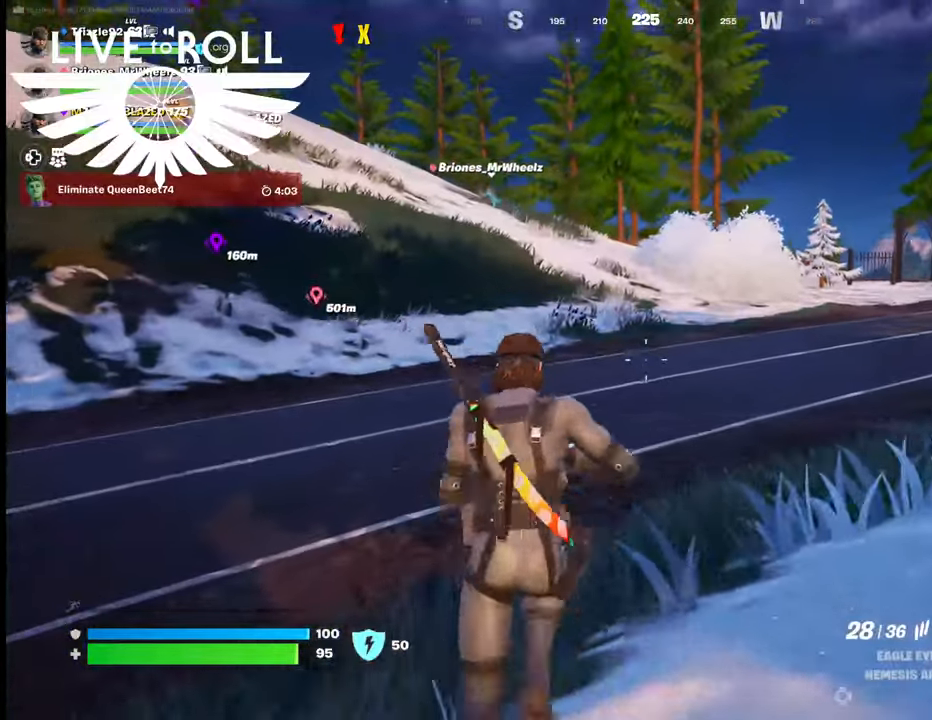
{"buttons": [], "left_stick": "up", "right_stick": "center", "events": [[234, "right_stick", "up-left"], [434, "right_stick", "center"]]}
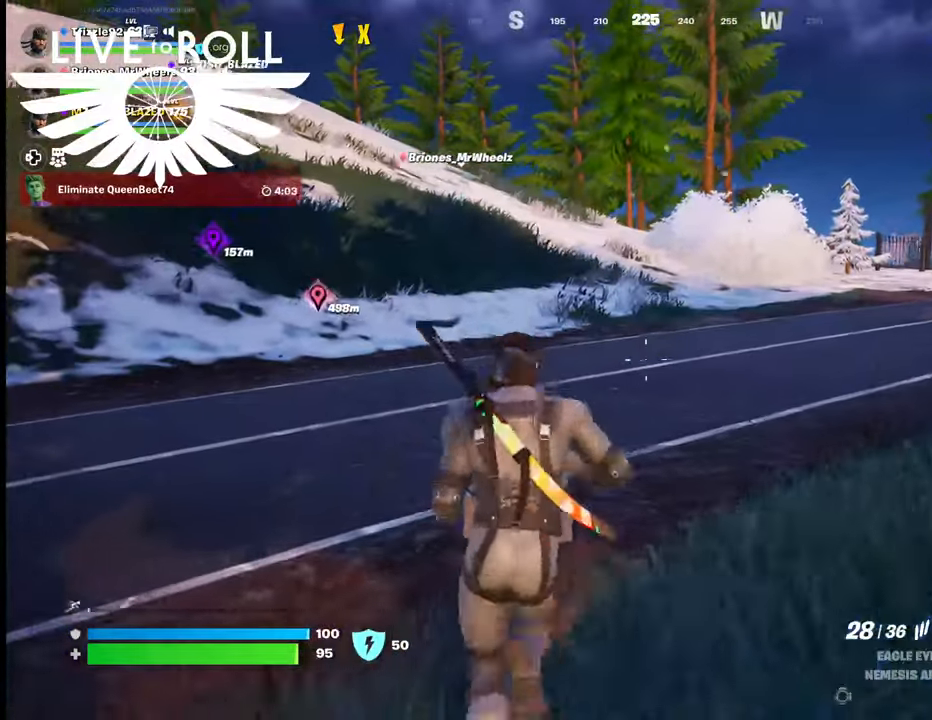
{"buttons": [], "left_stick": "up", "right_stick": "up-left", "events": [[67, "right_stick", "up-left"]]}
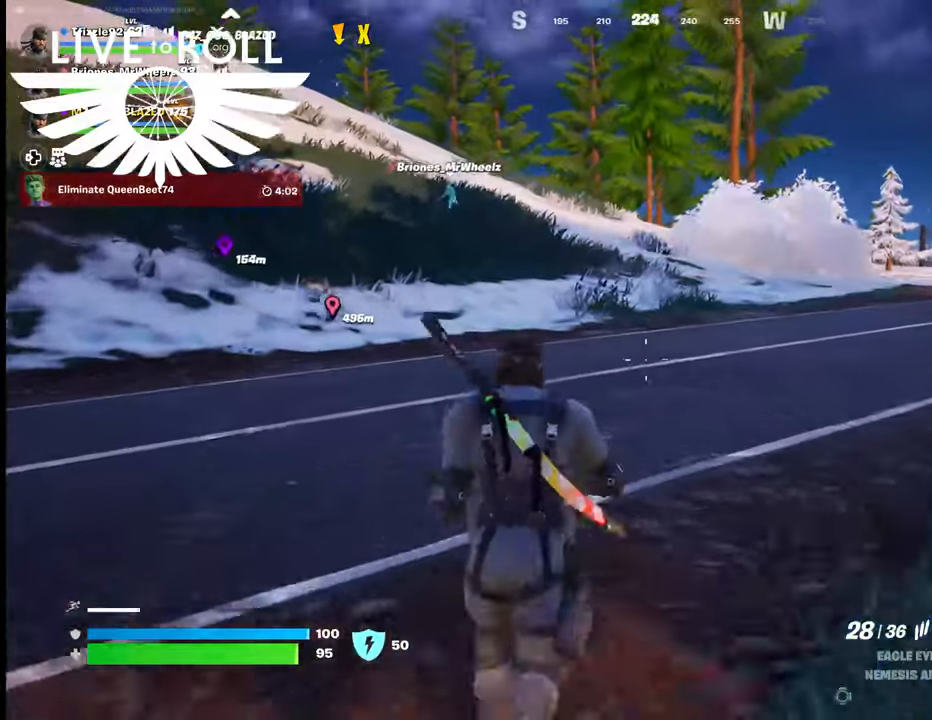
{"buttons": [], "left_stick": "up", "right_stick": "up-left", "events": []}
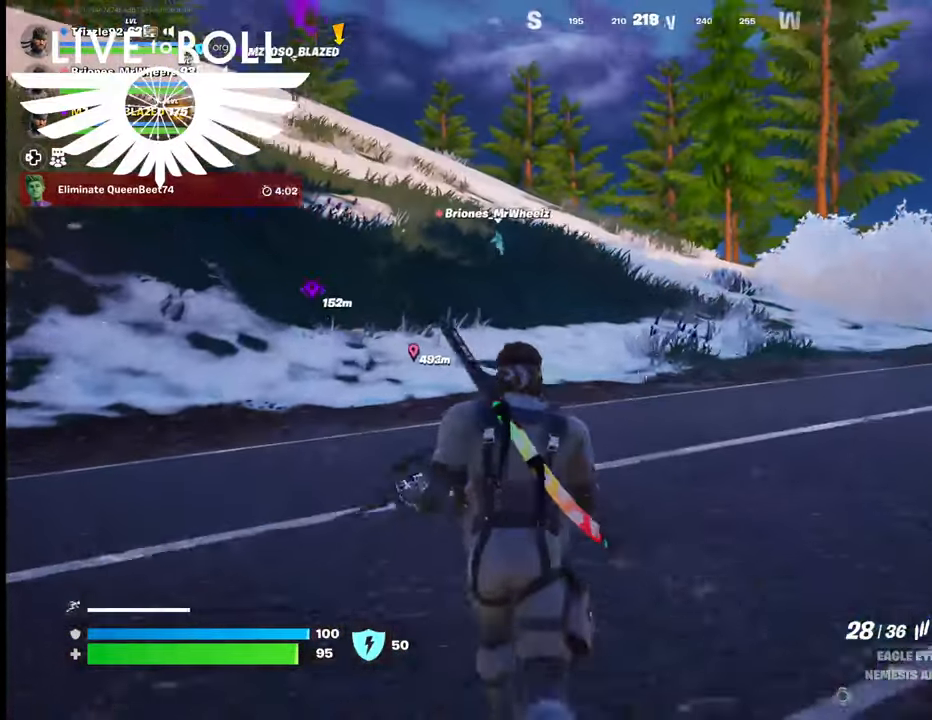
{"buttons": [], "left_stick": "up", "right_stick": "up-left", "events": []}
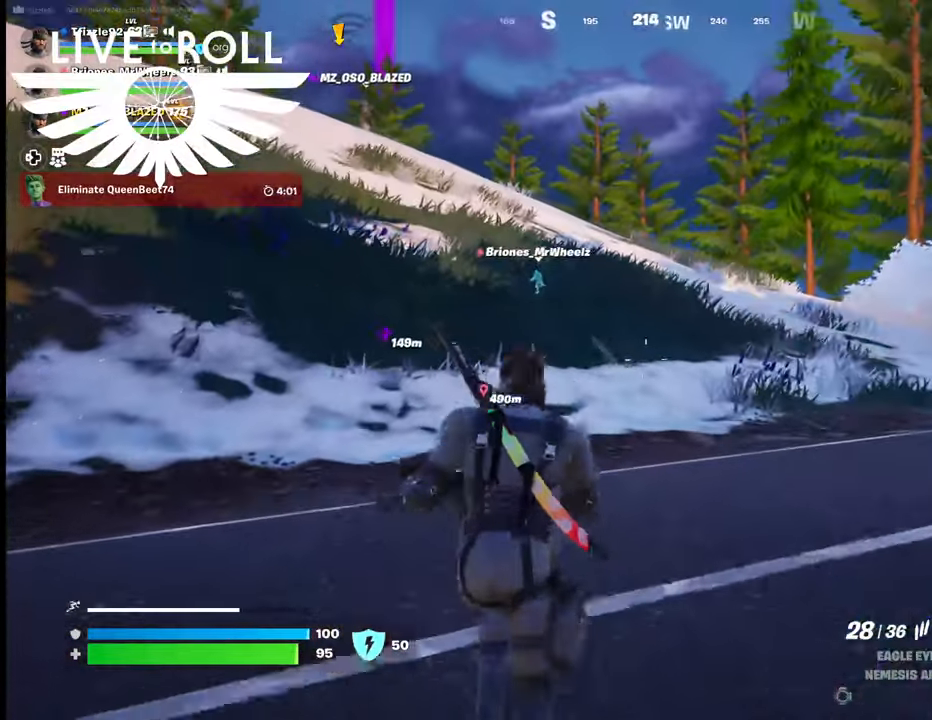
{"buttons": [], "left_stick": "up", "right_stick": "up-left", "events": []}
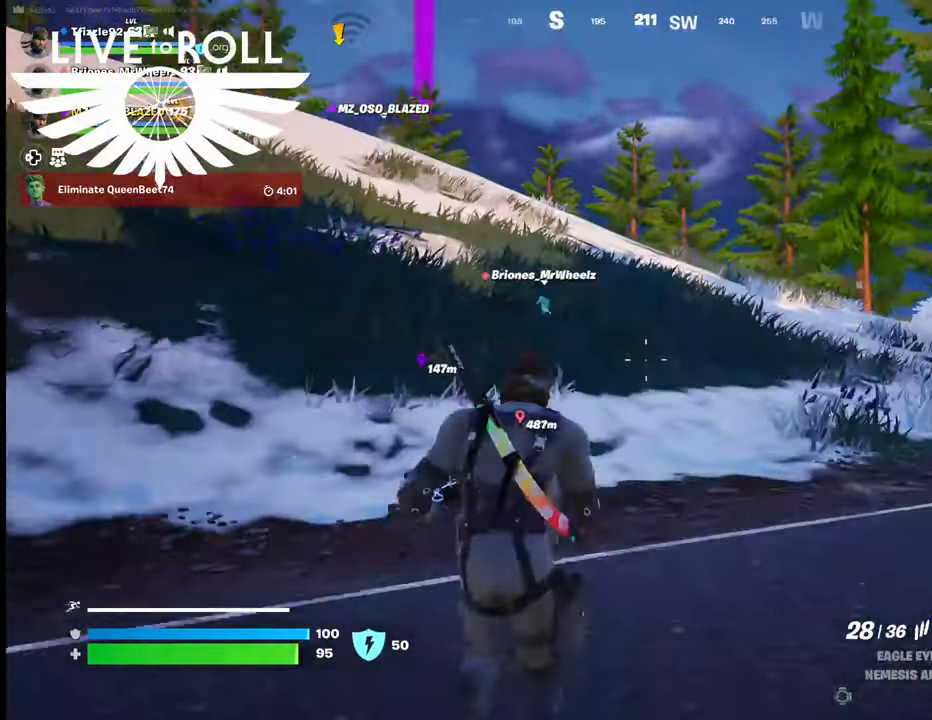
{"buttons": [], "left_stick": "up", "right_stick": "up-left", "events": [[234, "L3", "down"], [467, "L3", "up"]]}
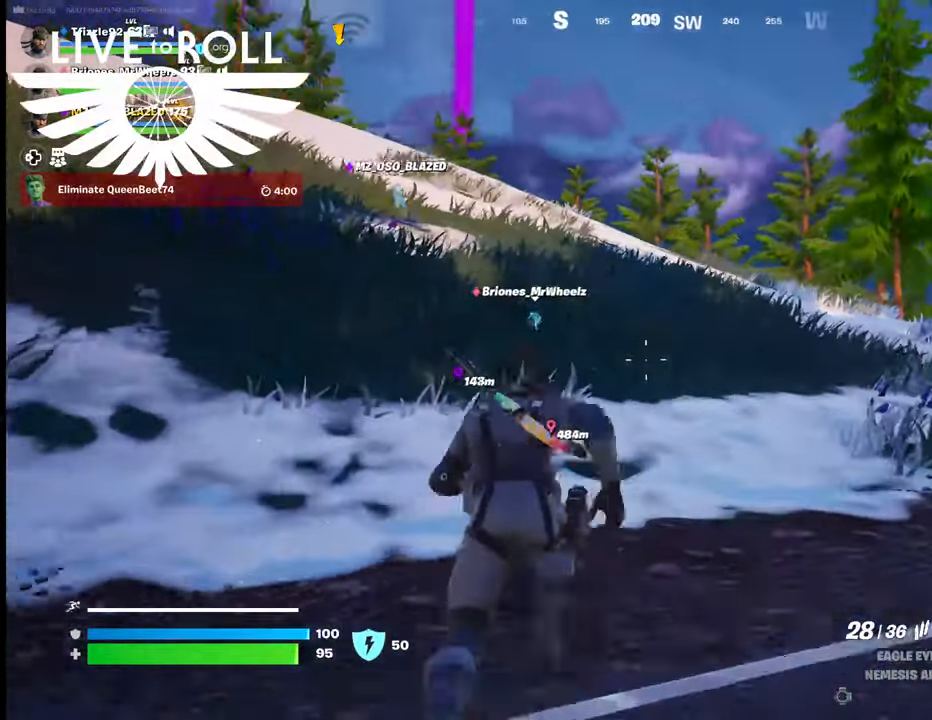
{"buttons": [], "left_stick": "up", "right_stick": "up-left", "events": []}
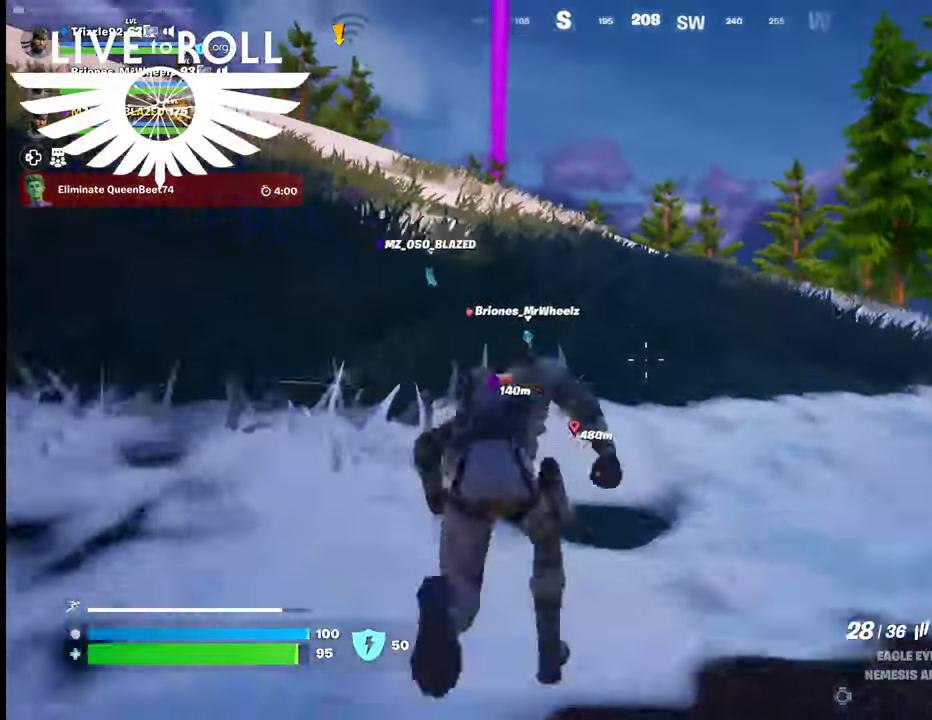
{"buttons": [], "left_stick": "up", "right_stick": "center", "events": [[467, "right_stick", "center"]]}
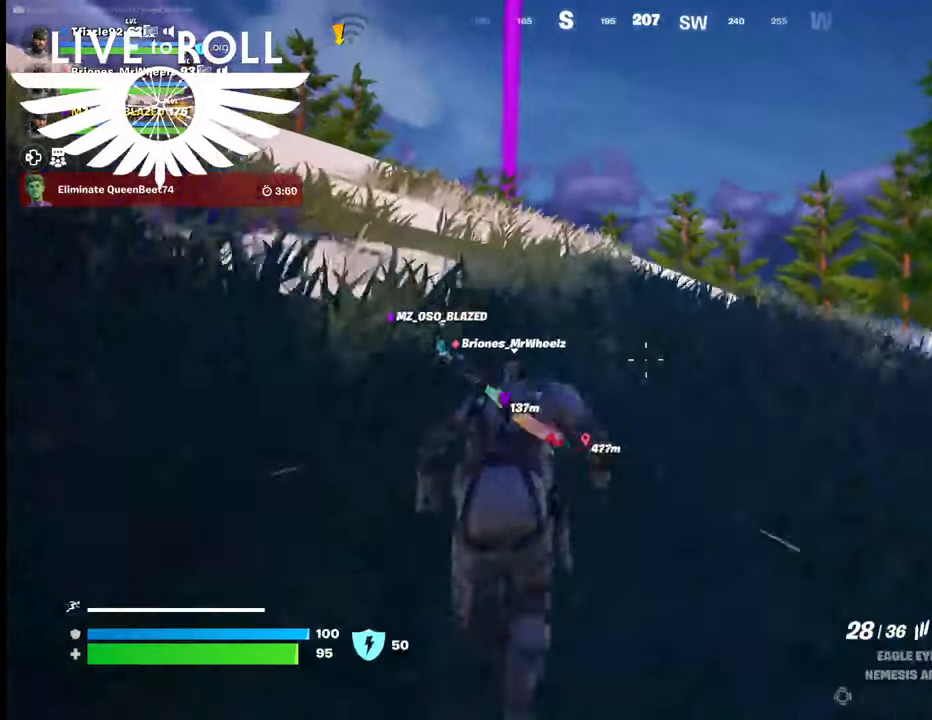
{"buttons": [], "left_stick": "up", "right_stick": "center", "events": []}
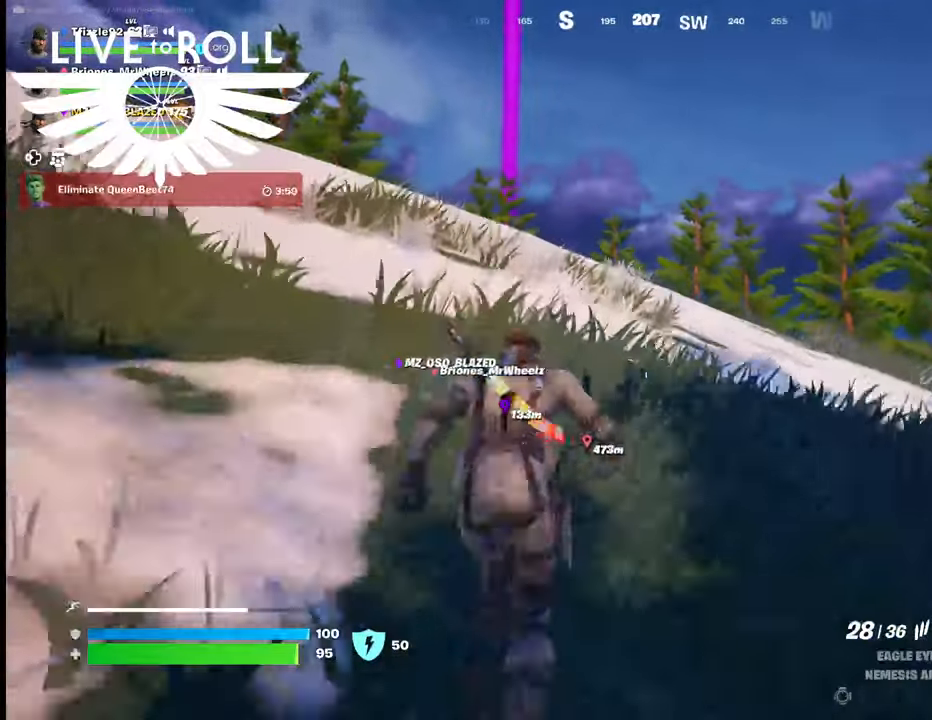
{"buttons": [], "left_stick": "up", "right_stick": "center", "events": []}
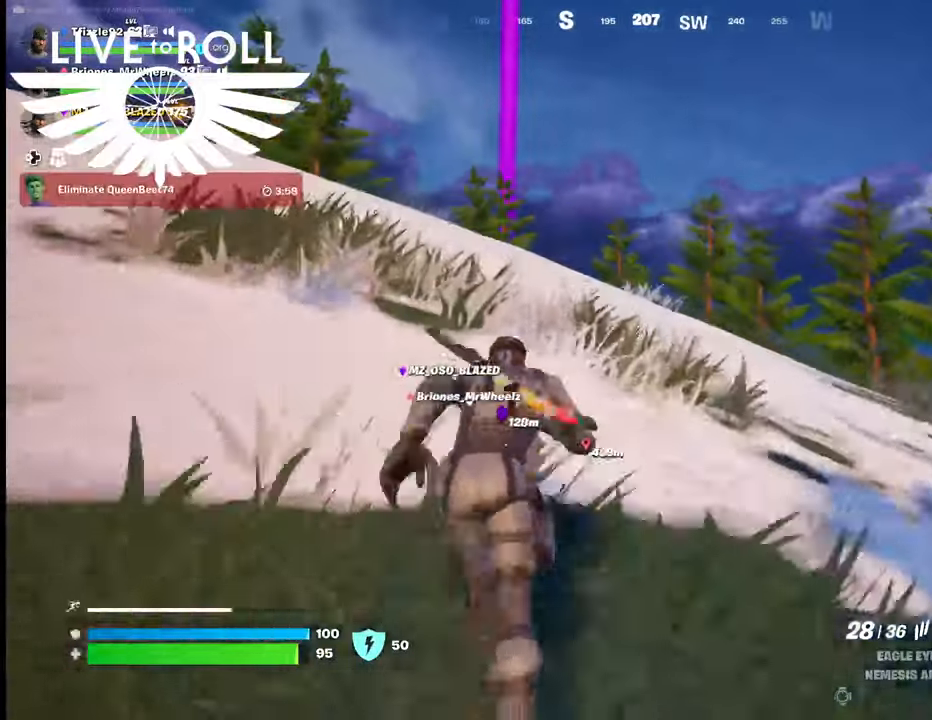
{"buttons": [], "left_stick": "up", "right_stick": "center", "events": []}
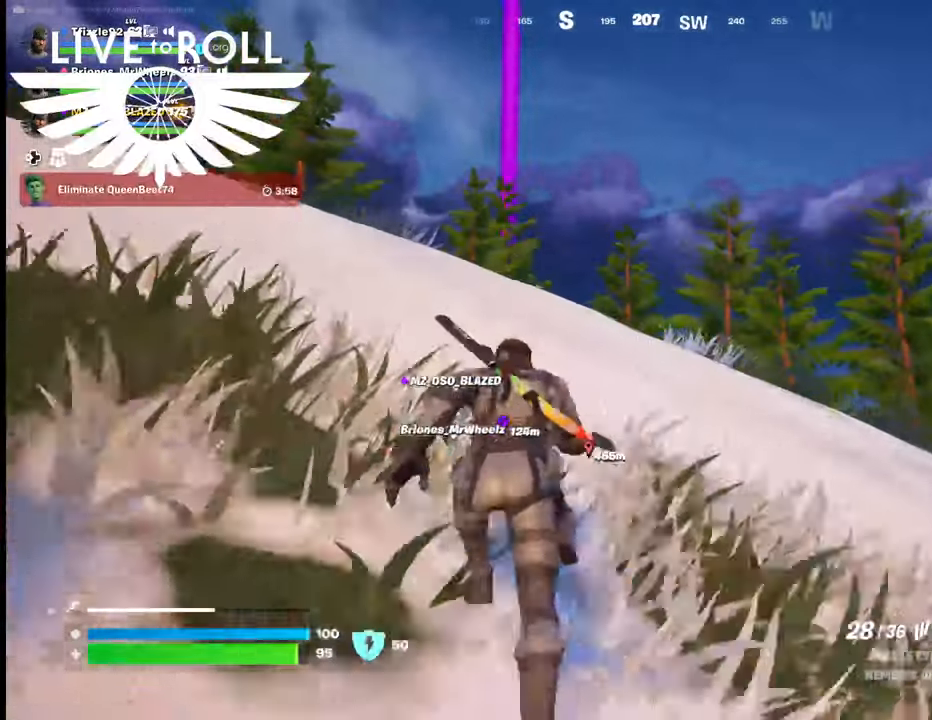
{"buttons": [], "left_stick": "up", "right_stick": "center", "events": []}
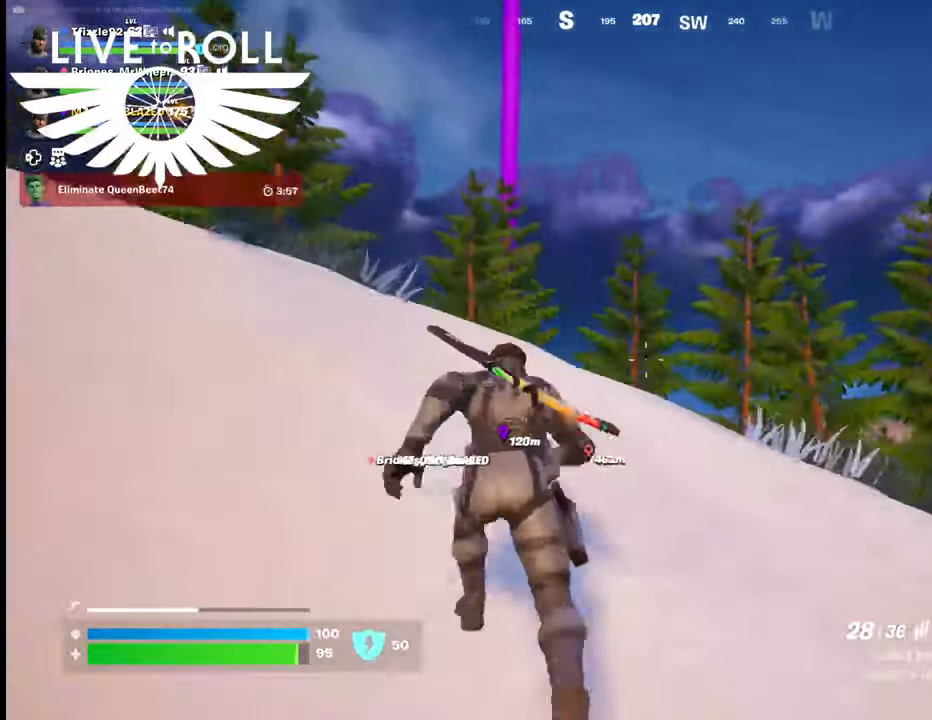
{"buttons": [], "left_stick": "up", "right_stick": "center", "events": []}
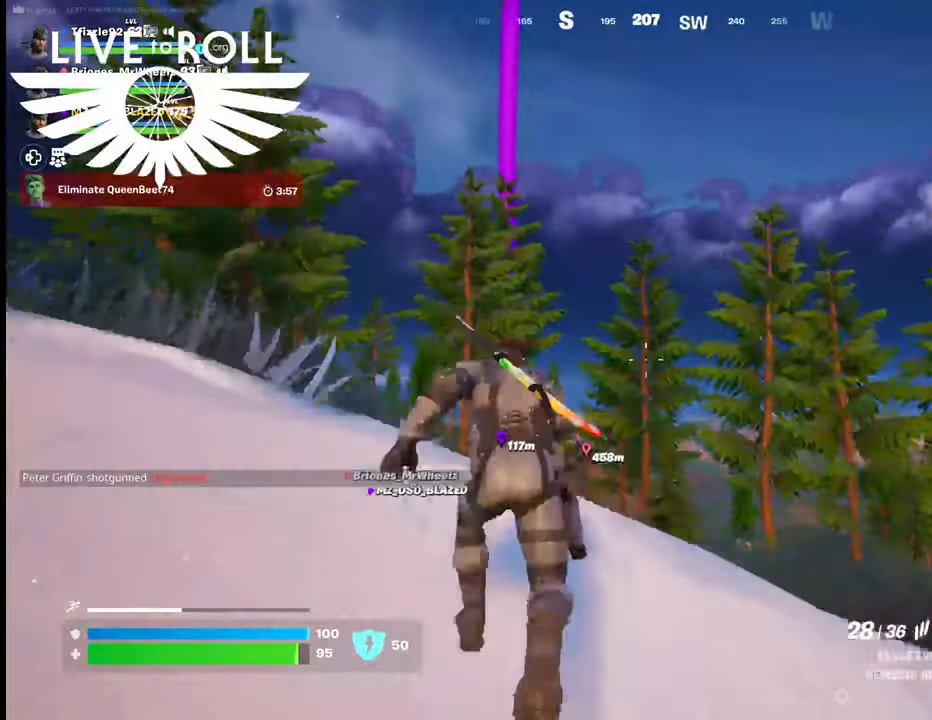
{"buttons": [], "left_stick": "up", "right_stick": "center", "events": []}
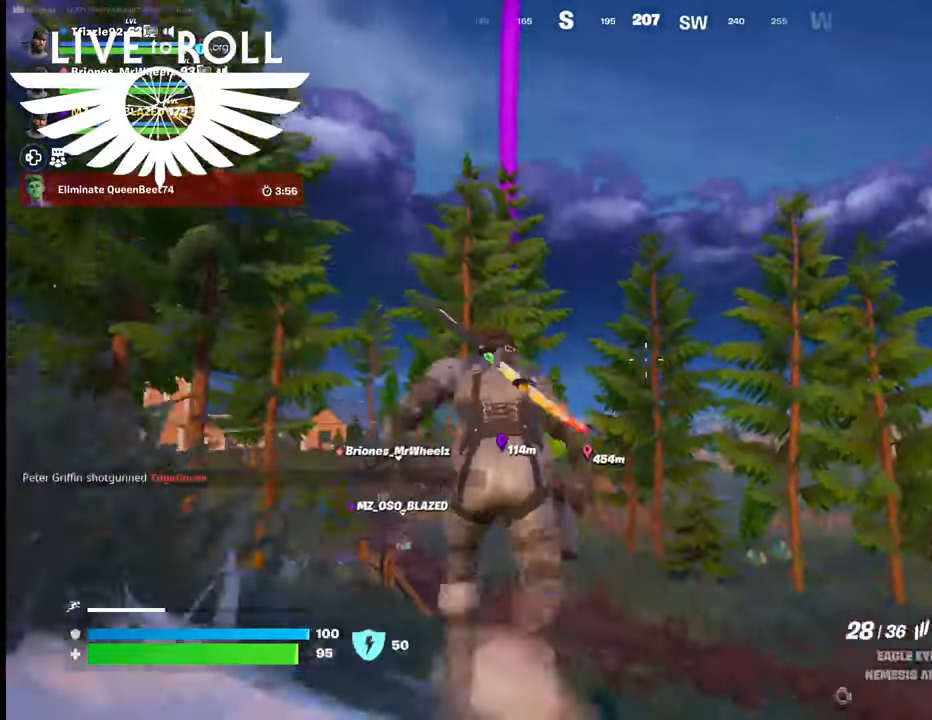
{"buttons": [], "left_stick": "up", "right_stick": "center", "events": []}